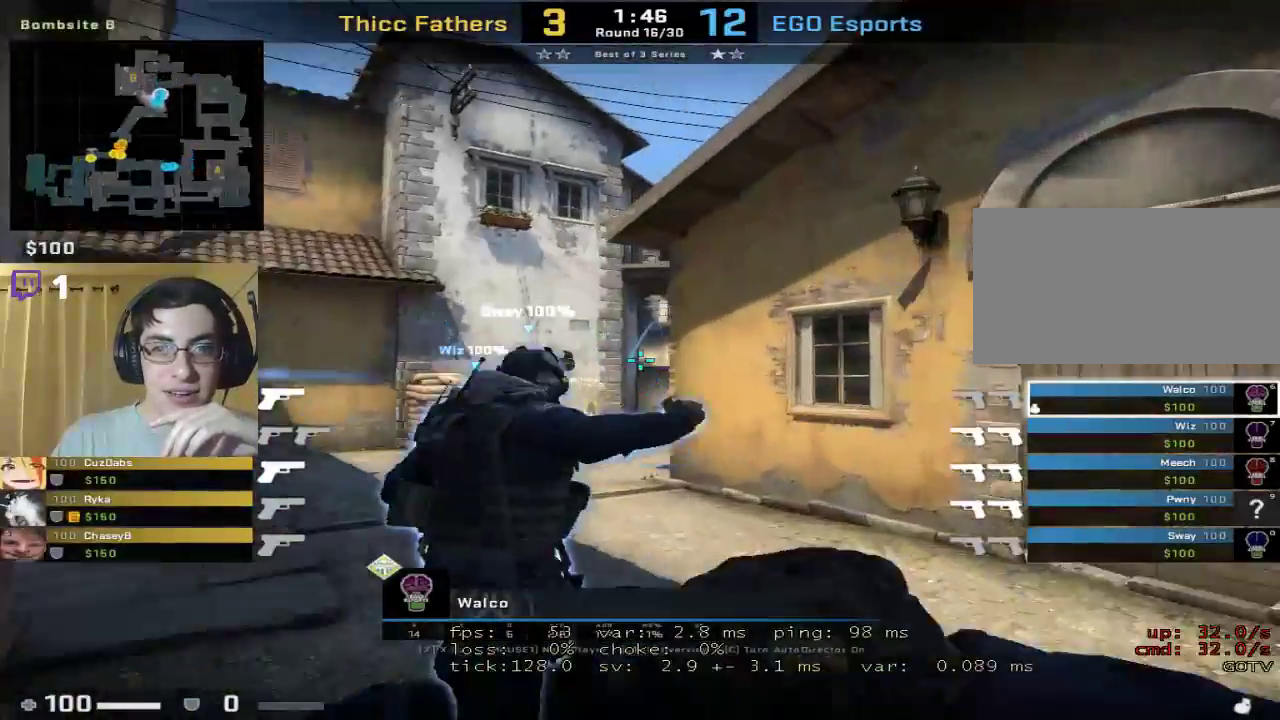
Gameplay with keyboard and mouse; each line is a JSON object with the keys and mouse buttons held at the frame after it. "events" lists presses ("down") and releases ("up") of "1", "2", "3", "4", "5", "a", "alt", "c", "caps_lock", "ctrl", "d", "e", "f", "g", "q", "r", "s", "shift", "space", "t", "tab", "v", "w", "x", "z", "mouse_left", "mouse_wheel" and "mouse_right" between this image and that frame as [ms after this image, input, new state], when the widget could be followed in between. "mouse_left", "mouse_wheel", "mouse_right" = the "left", "wheel", "right" buttons of the "mouse" list. No other keys are recorded. "wheel" means that the mouse wheel is clicked or scrolled. Mouse movement is not recorded.
{"keys": [], "mouse": [], "events": []}
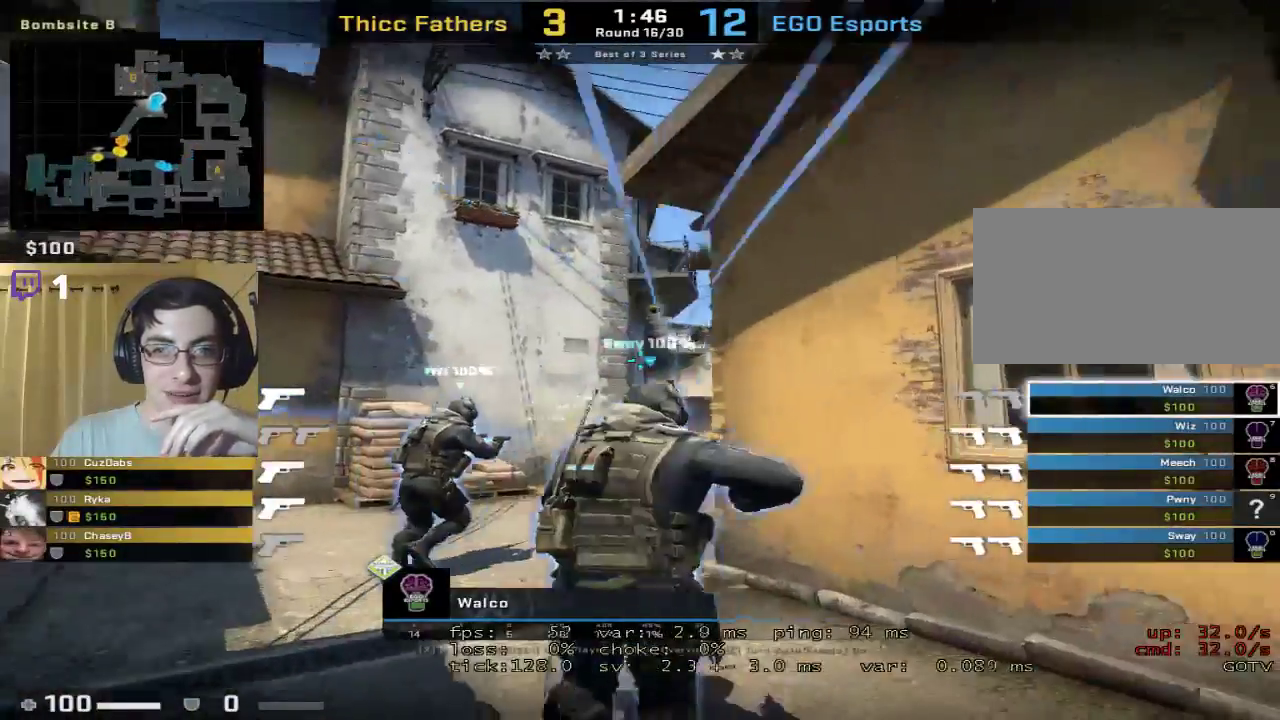
{"keys": [], "mouse": ["right"], "events": [[467, "mouse_right", "down"]]}
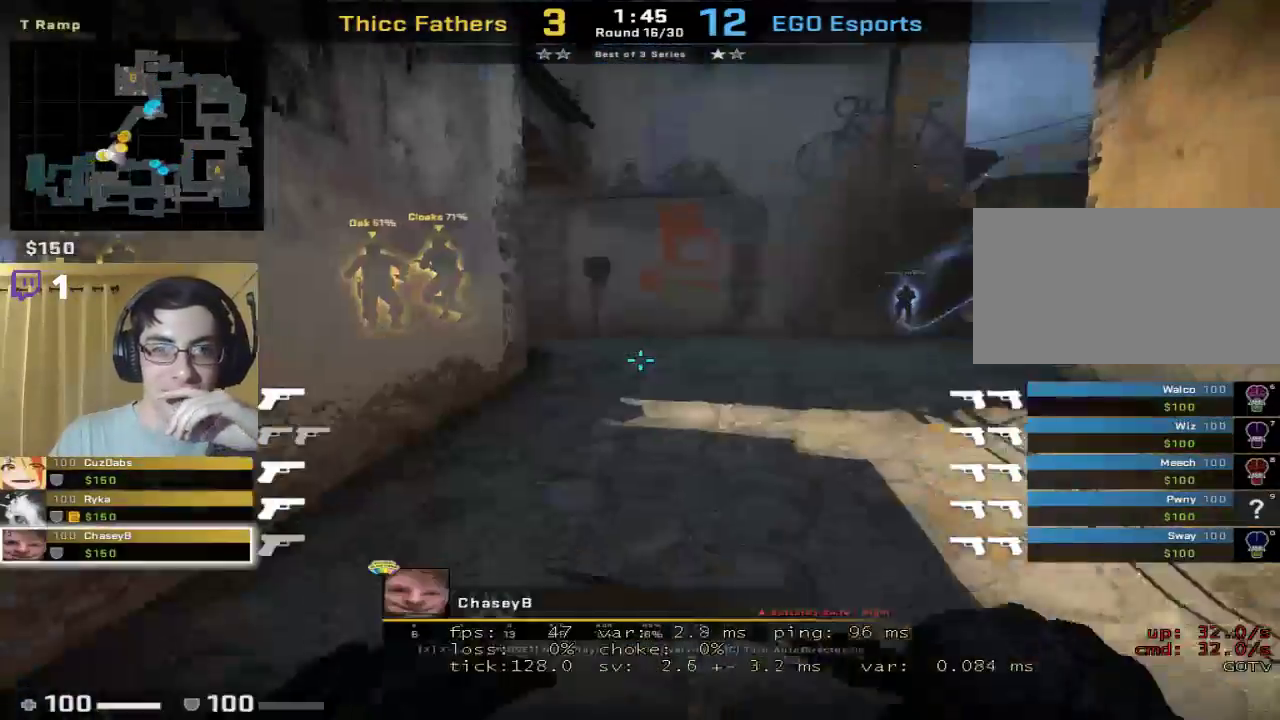
{"keys": [], "mouse": [], "events": [[67, "mouse_right", "up"]]}
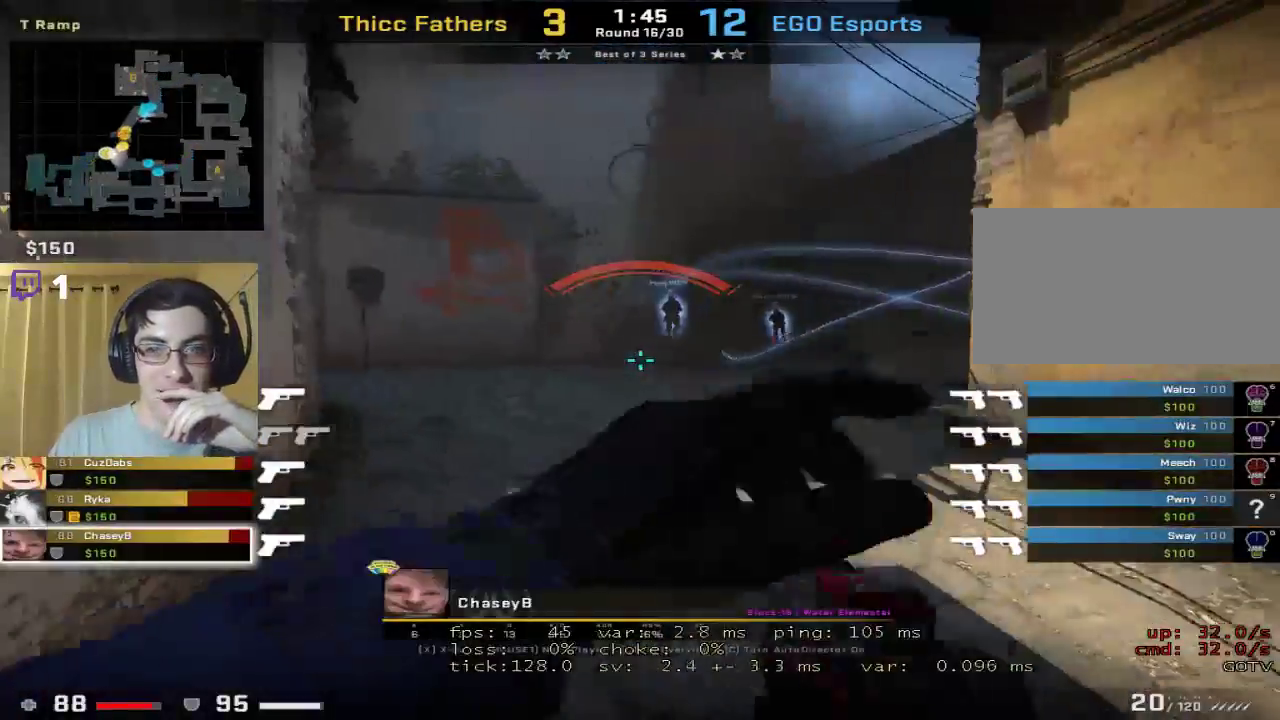
{"keys": [], "mouse": [], "events": []}
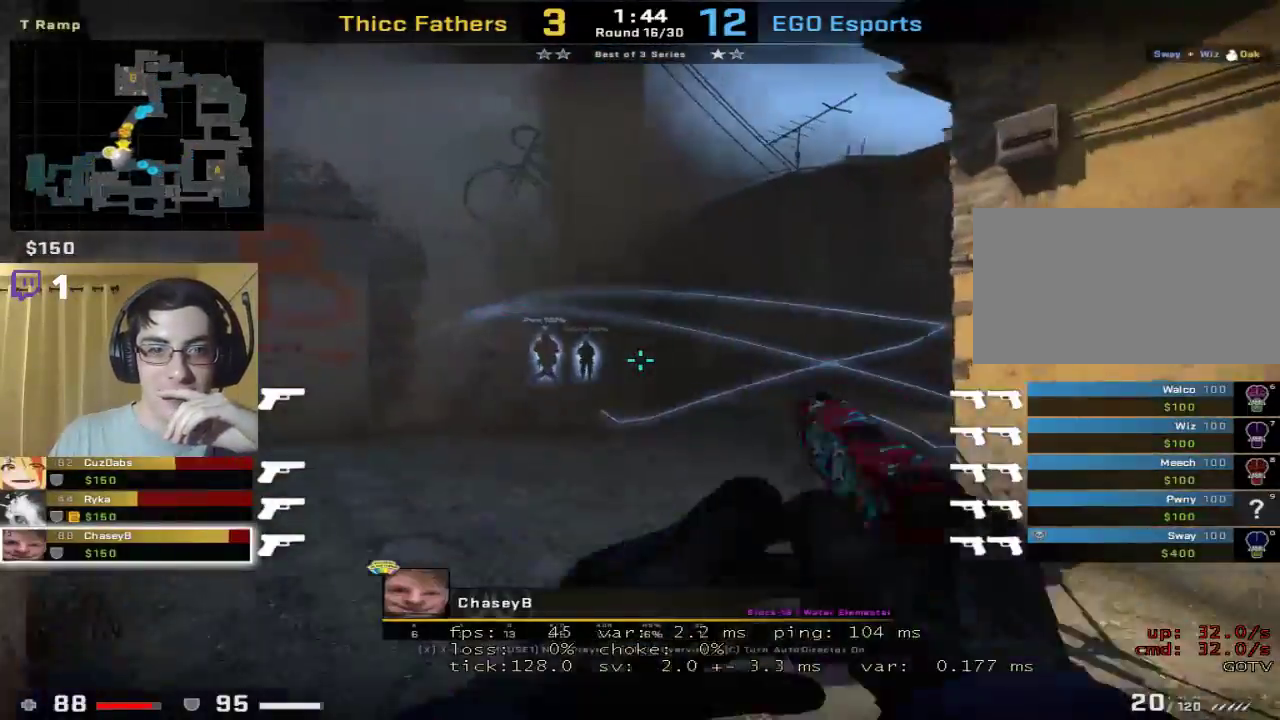
{"keys": [], "mouse": [], "events": []}
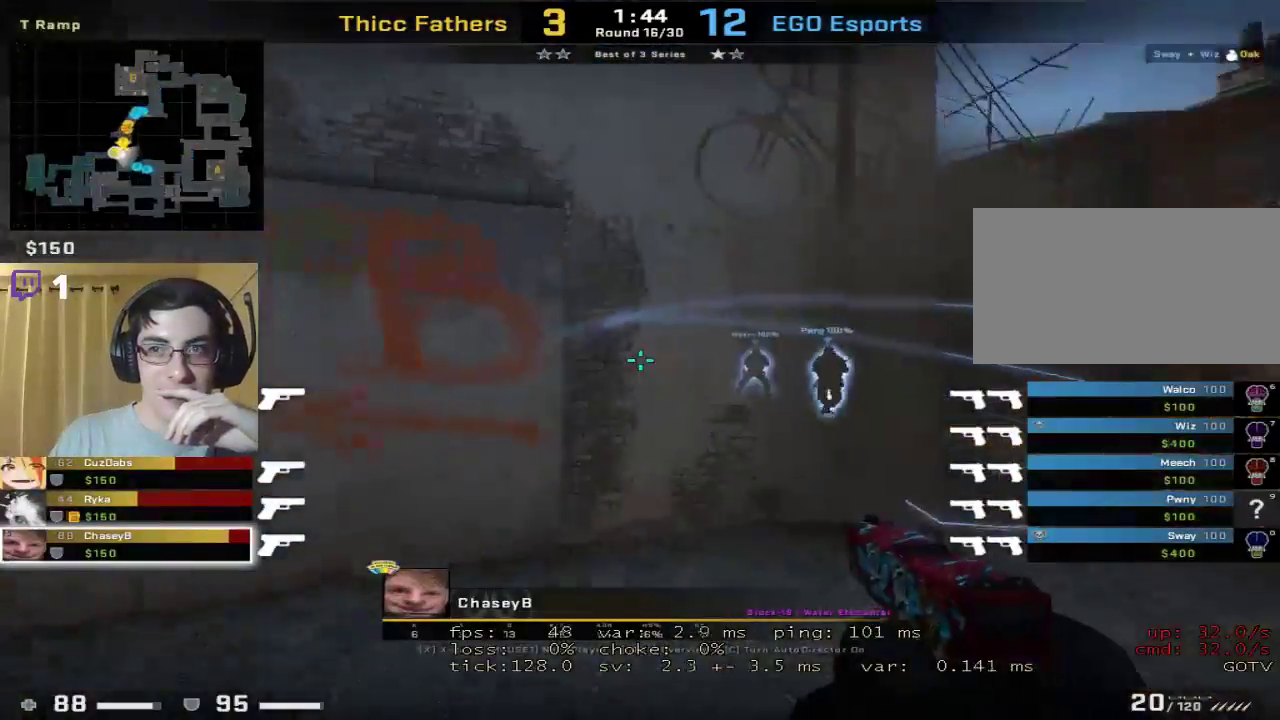
{"keys": [], "mouse": [], "events": [[100, "mouse_left", "down"], [167, "mouse_left", "up"]]}